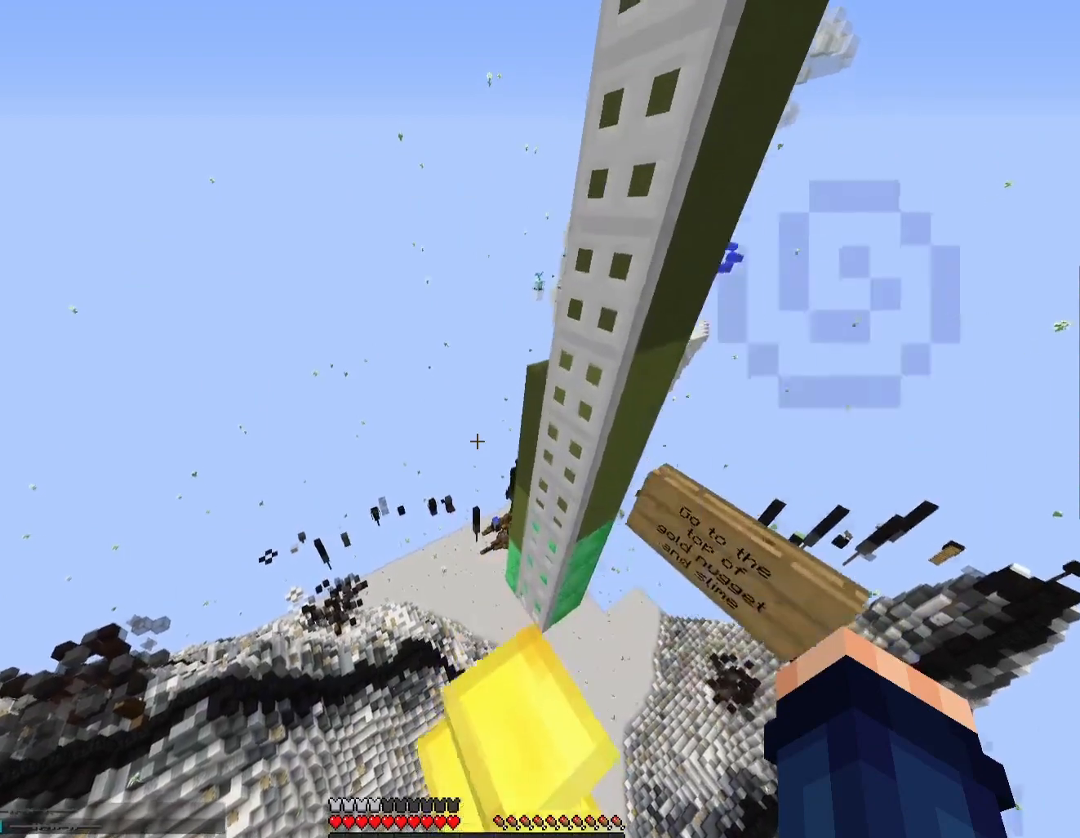
Gameplay with keyboard; each line is a JSON object with the keys held at the frame after it. "events" lists presses ("down") and releases ("up") of "a", "d", "s", "shift", "space", "tilde" and "w" between this image and that frame as [ms after this image, input, new state], when the widget could be followed in between. No other keys are recorded. Mouse input is not recorded.
{"keys": ["s", "shift", "tilde"], "events": []}
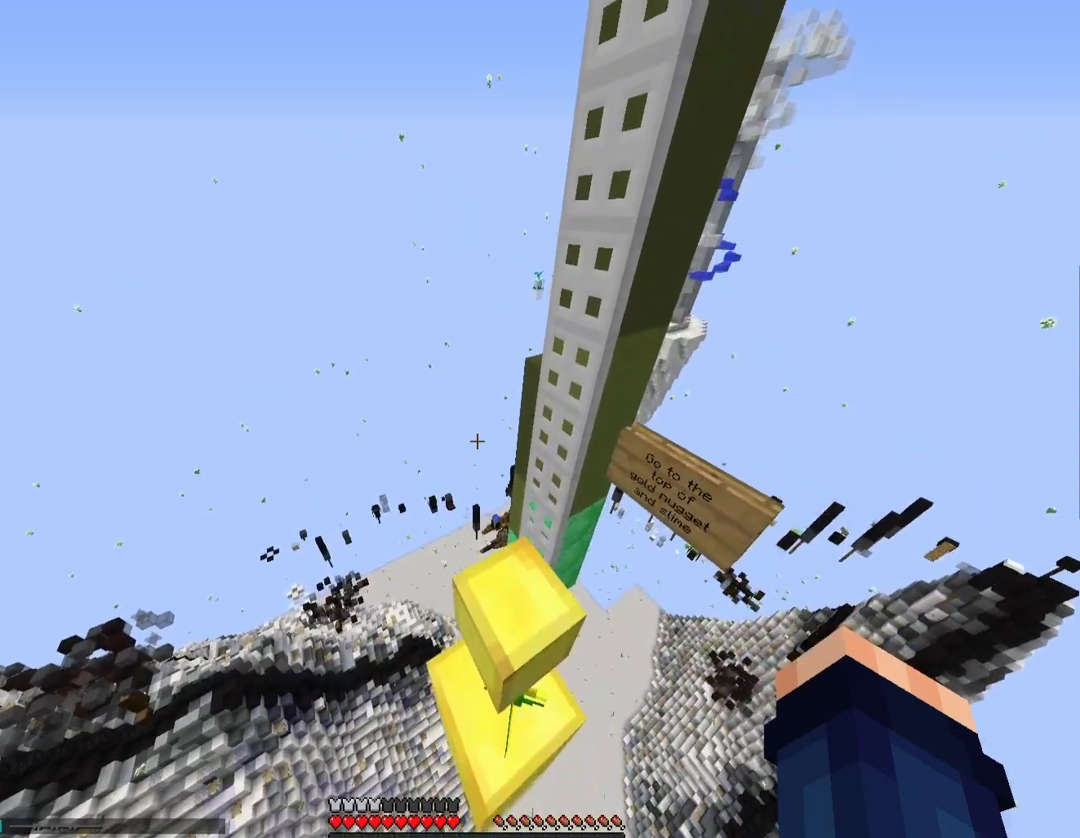
{"keys": ["tilde"], "events": [[33, "s", "up"], [433, "shift", "up"]]}
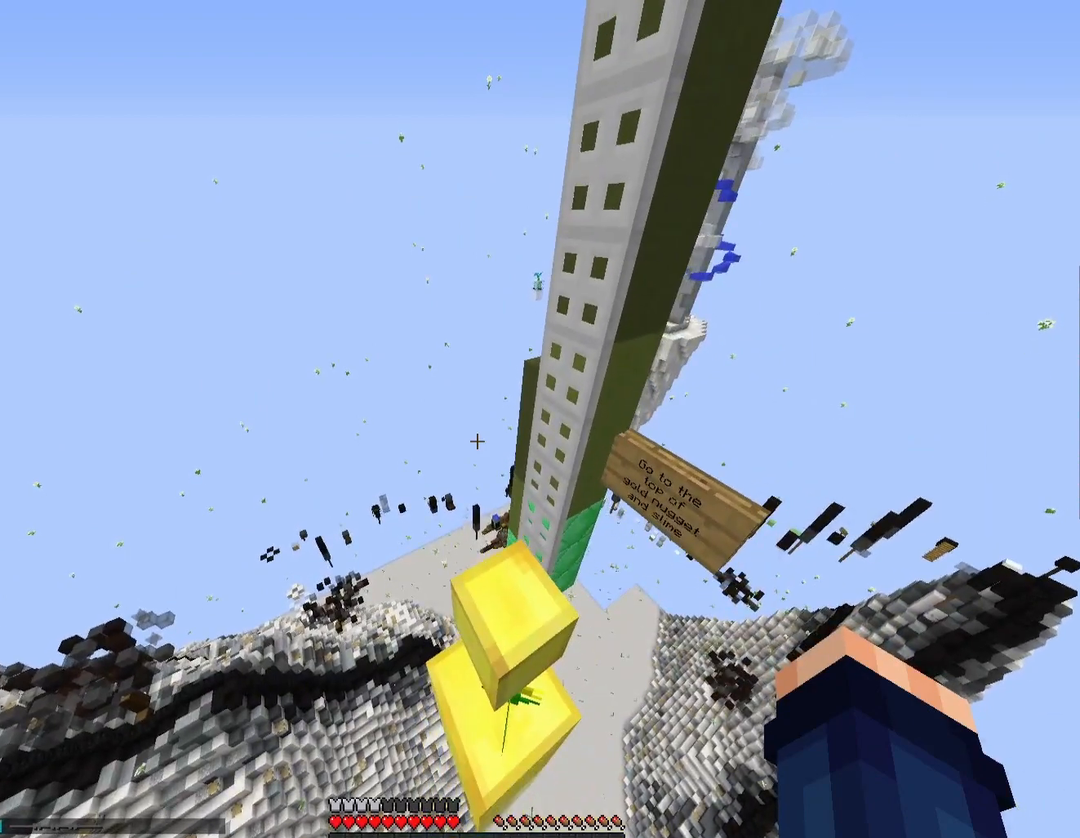
{"keys": ["tilde"], "events": [[67, "space", "down"], [167, "w", "down"], [467, "space", "up"], [467, "w", "up"]]}
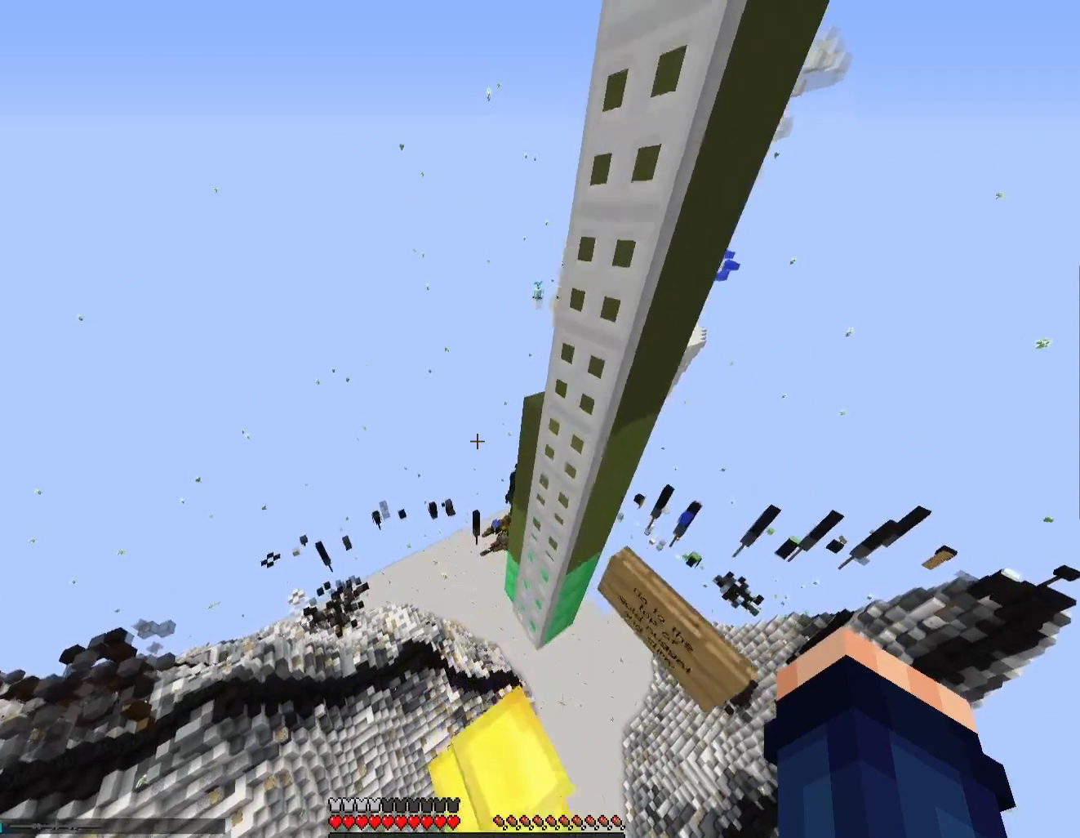
{"keys": ["s", "shift", "tilde"], "events": [[67, "s", "down"], [233, "shift", "down"]]}
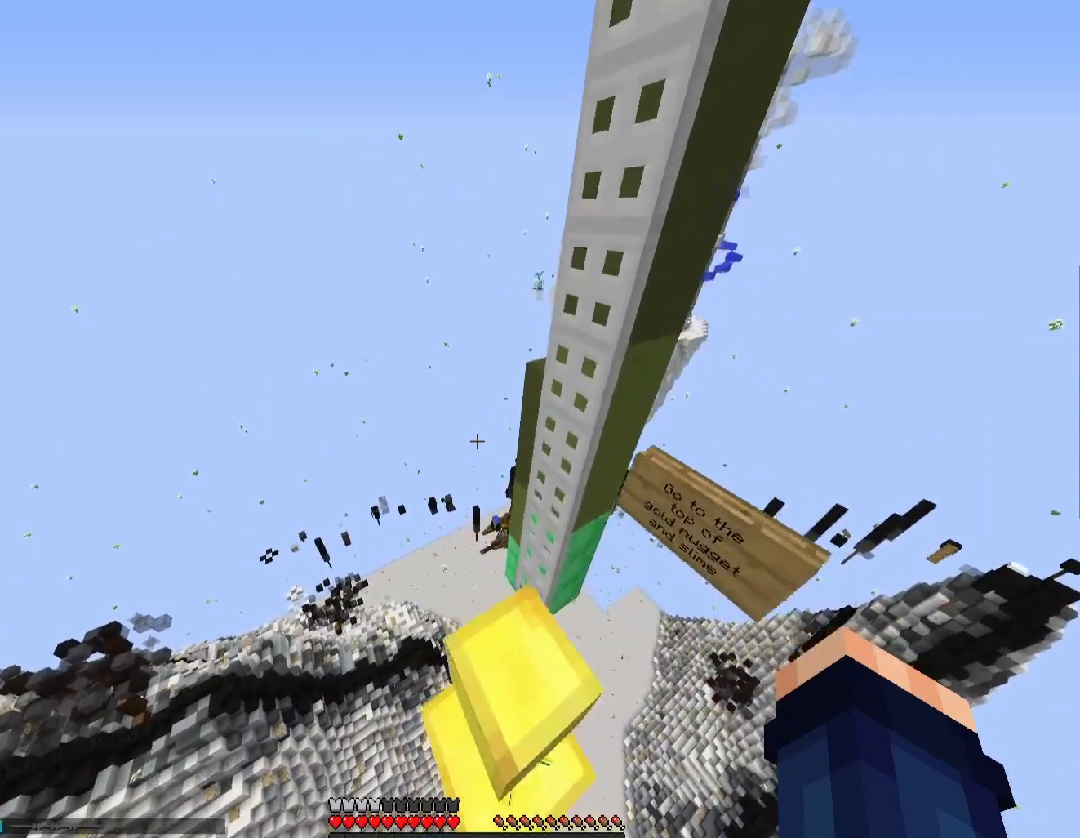
{"keys": ["shift", "tilde"], "events": [[267, "s", "up"]]}
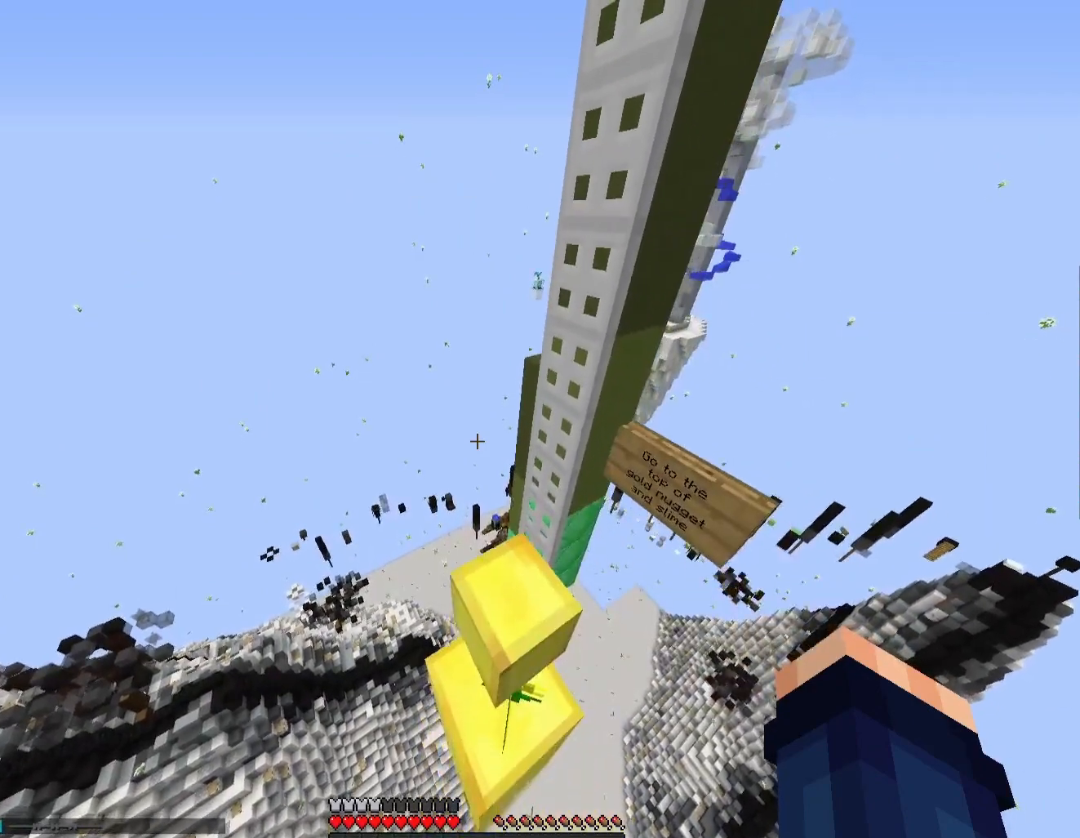
{"keys": ["space", "tilde", "w"], "events": [[133, "shift", "up"], [333, "space", "down"], [433, "w", "down"]]}
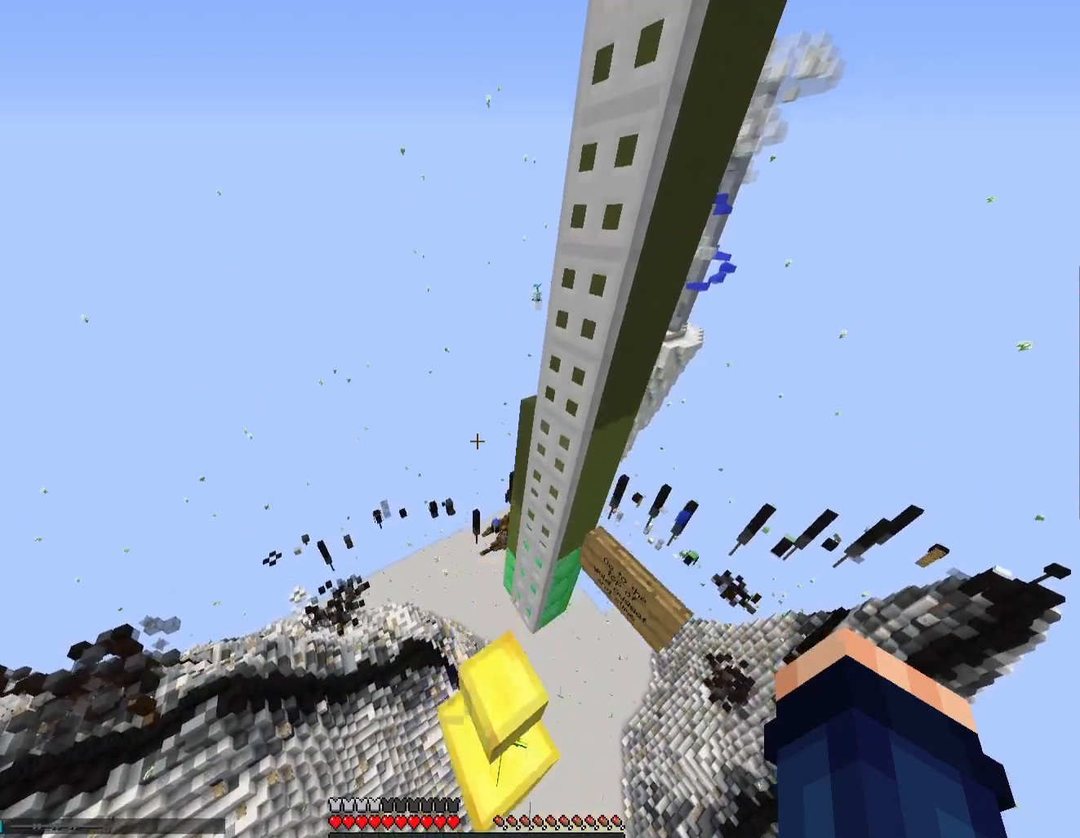
{"keys": ["s", "tilde"], "events": [[233, "space", "up"], [233, "w", "up"], [333, "s", "down"]]}
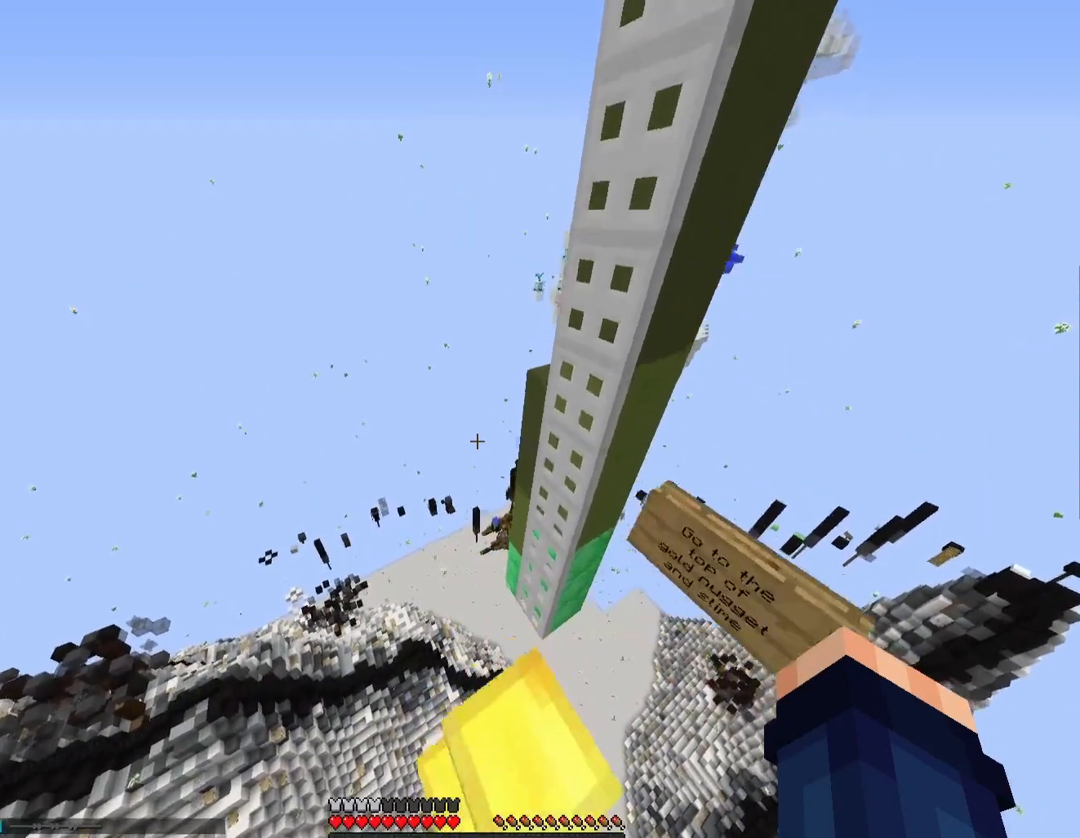
{"keys": ["s", "shift", "tilde"], "events": [[33, "shift", "down"]]}
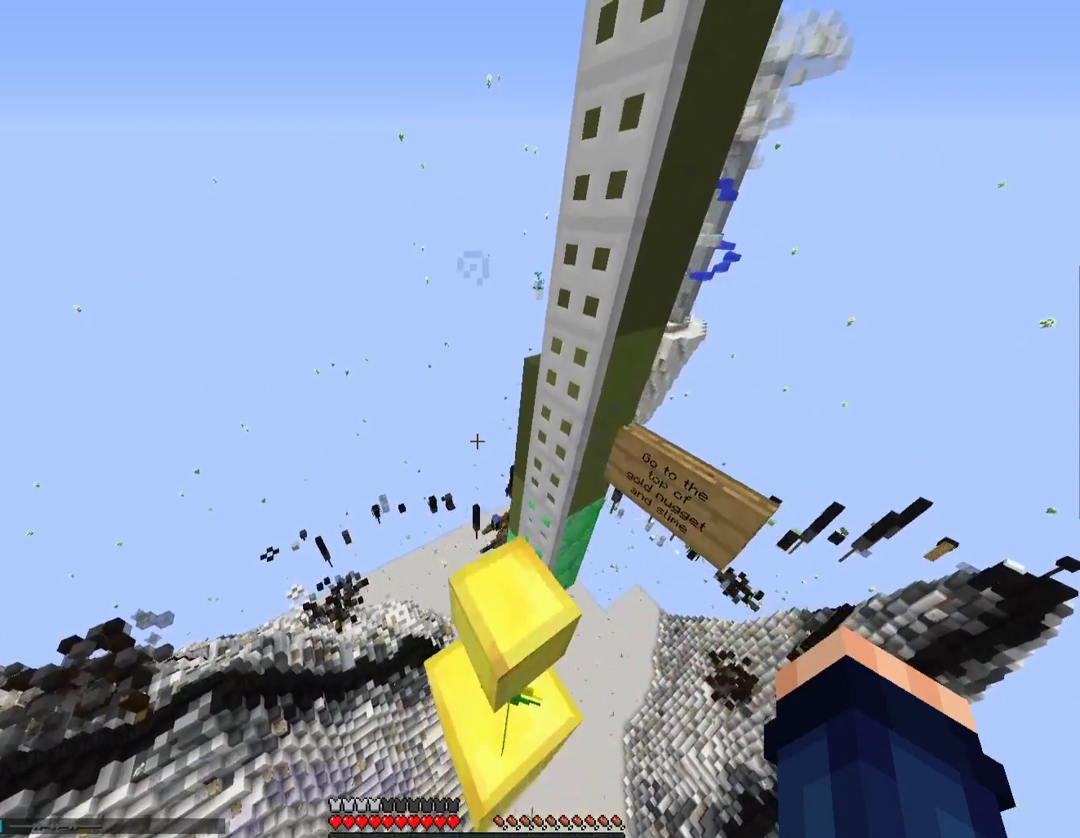
{"keys": ["tilde"], "events": [[33, "s", "up"], [333, "shift", "up"]]}
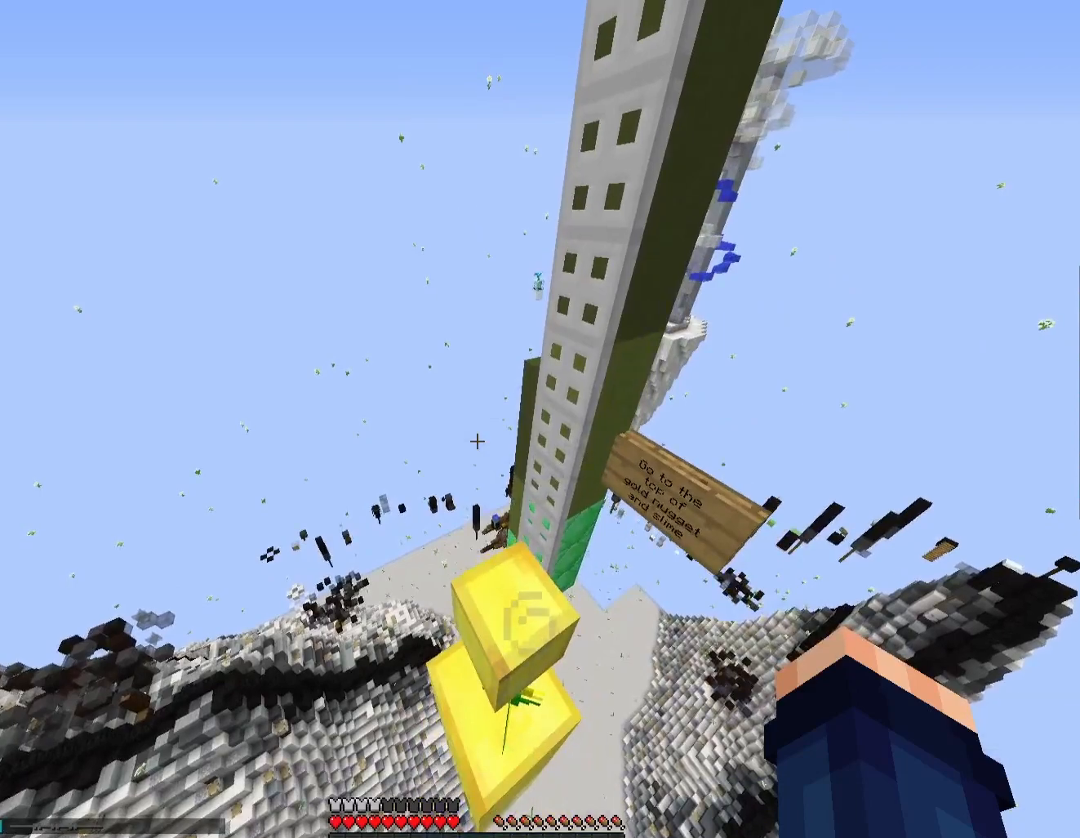
{"keys": ["space", "tilde", "w"], "events": [[67, "space", "down"], [133, "w", "down"]]}
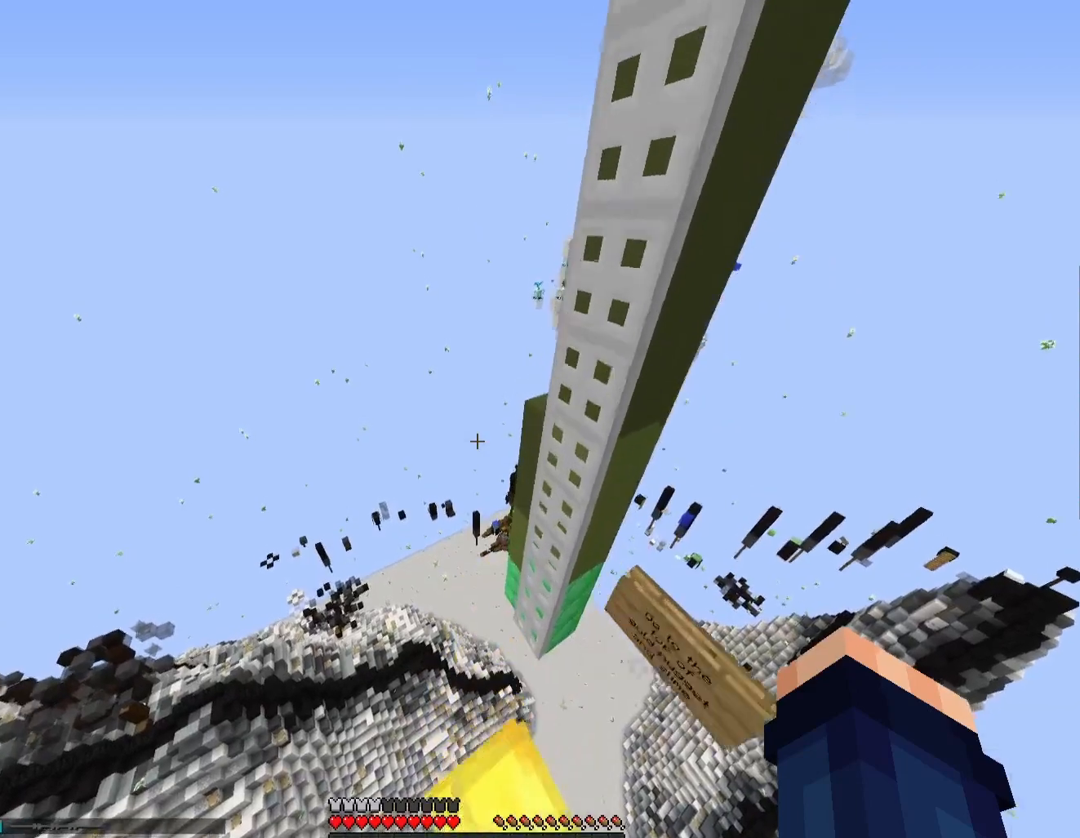
{"keys": ["d", "tilde", "w"], "events": [[433, "d", "down"], [467, "space", "up"]]}
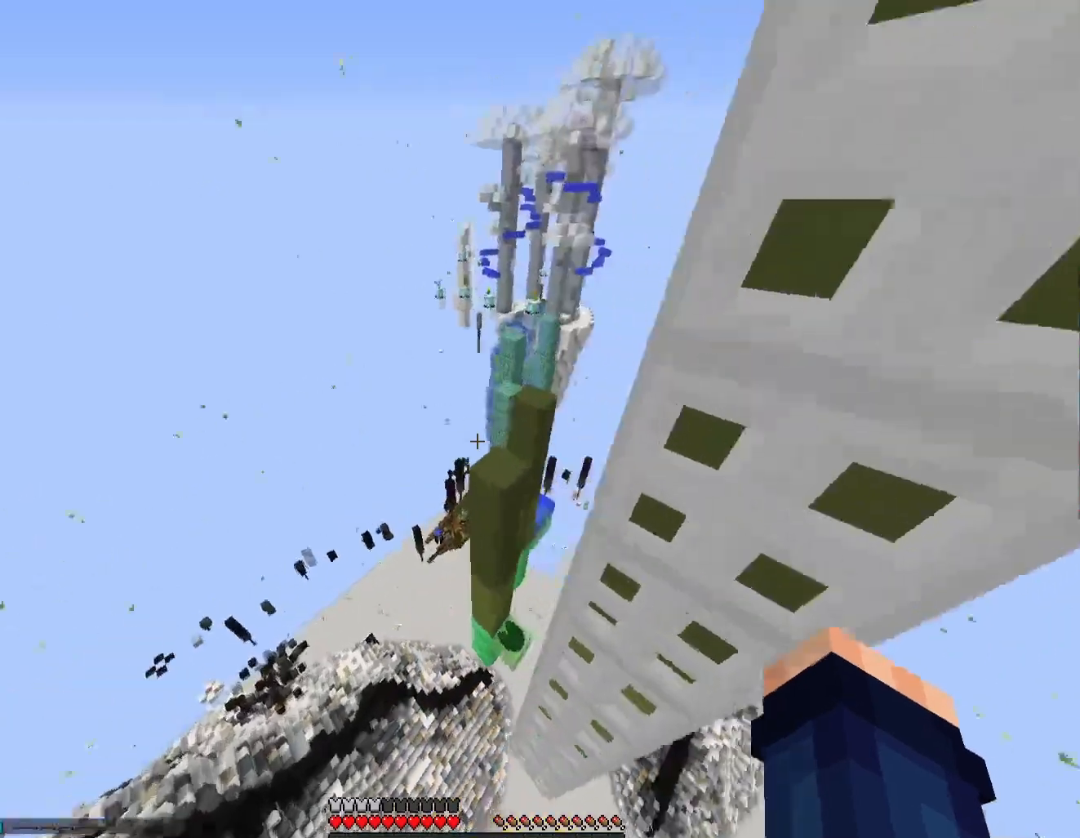
{"keys": ["tilde", "w"], "events": [[467, "d", "up"]]}
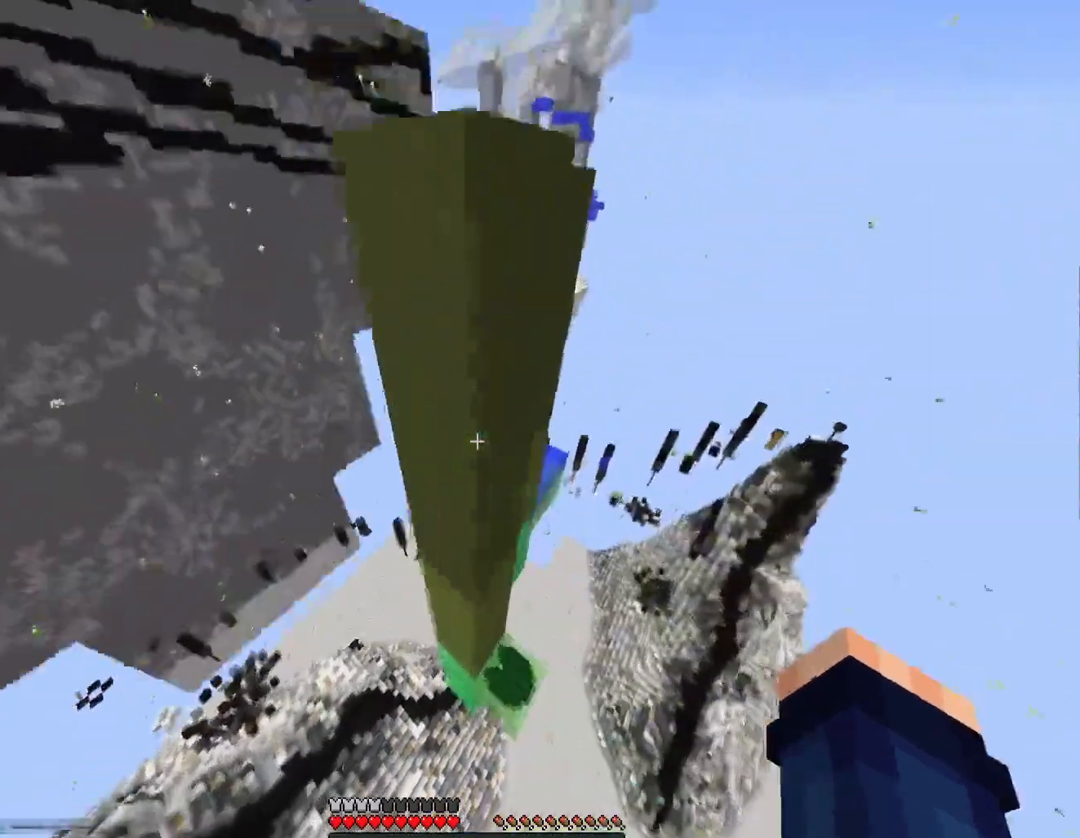
{"keys": ["d", "tilde", "w"], "events": [[133, "d", "down"]]}
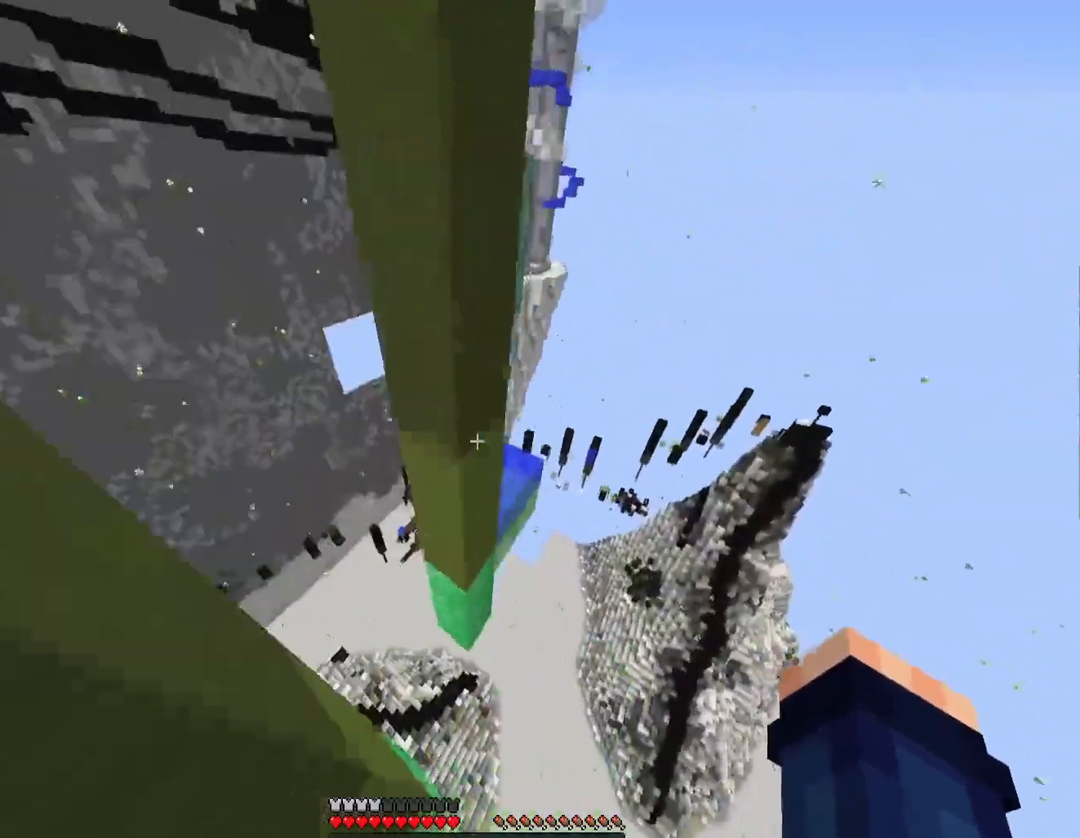
{"keys": ["tilde", "w"], "events": [[133, "d", "up"], [267, "d", "down"], [433, "d", "up"]]}
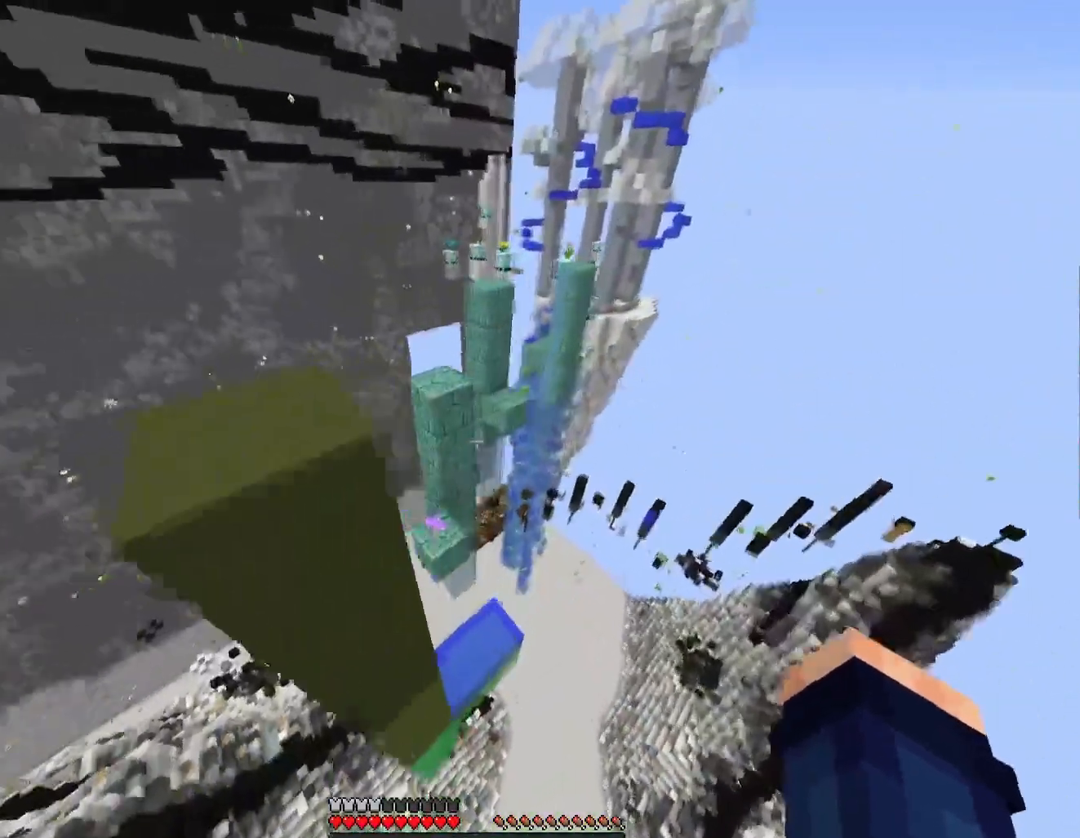
{"keys": ["tilde", "w"], "events": [[33, "a", "down"], [333, "a", "up"], [333, "w", "up"], [400, "w", "down"]]}
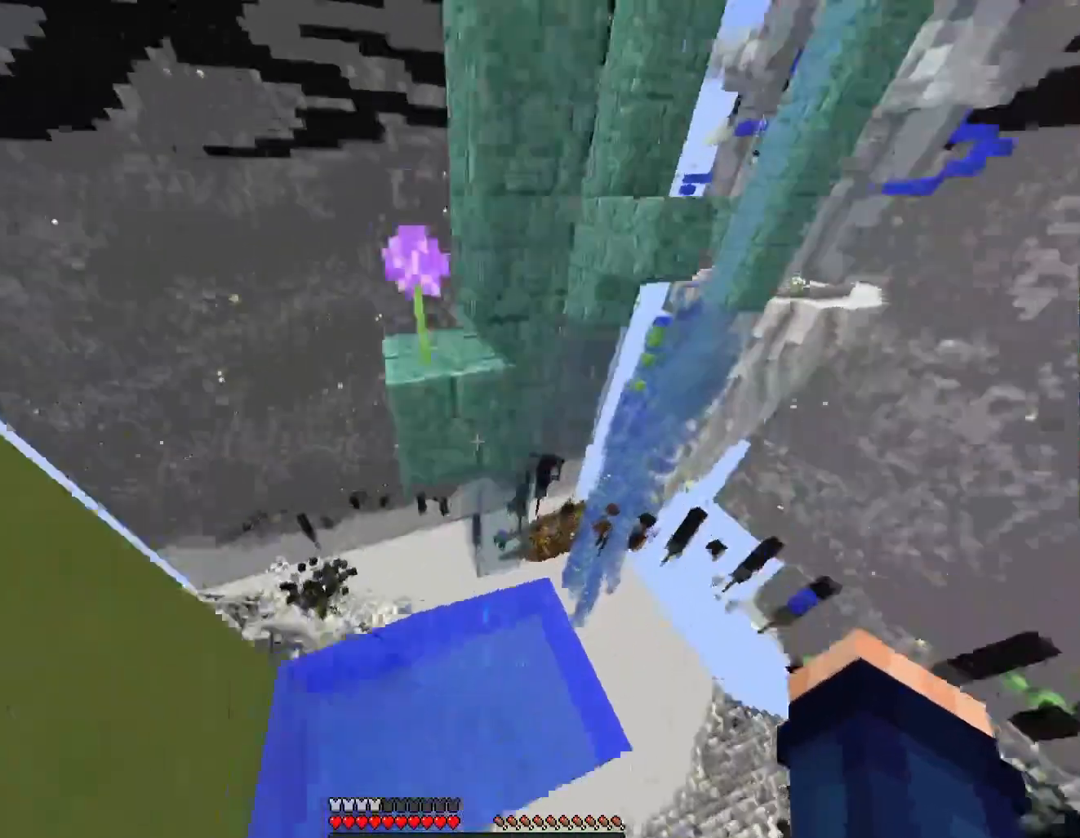
{"keys": ["a", "tilde", "w"], "events": [[433, "a", "down"]]}
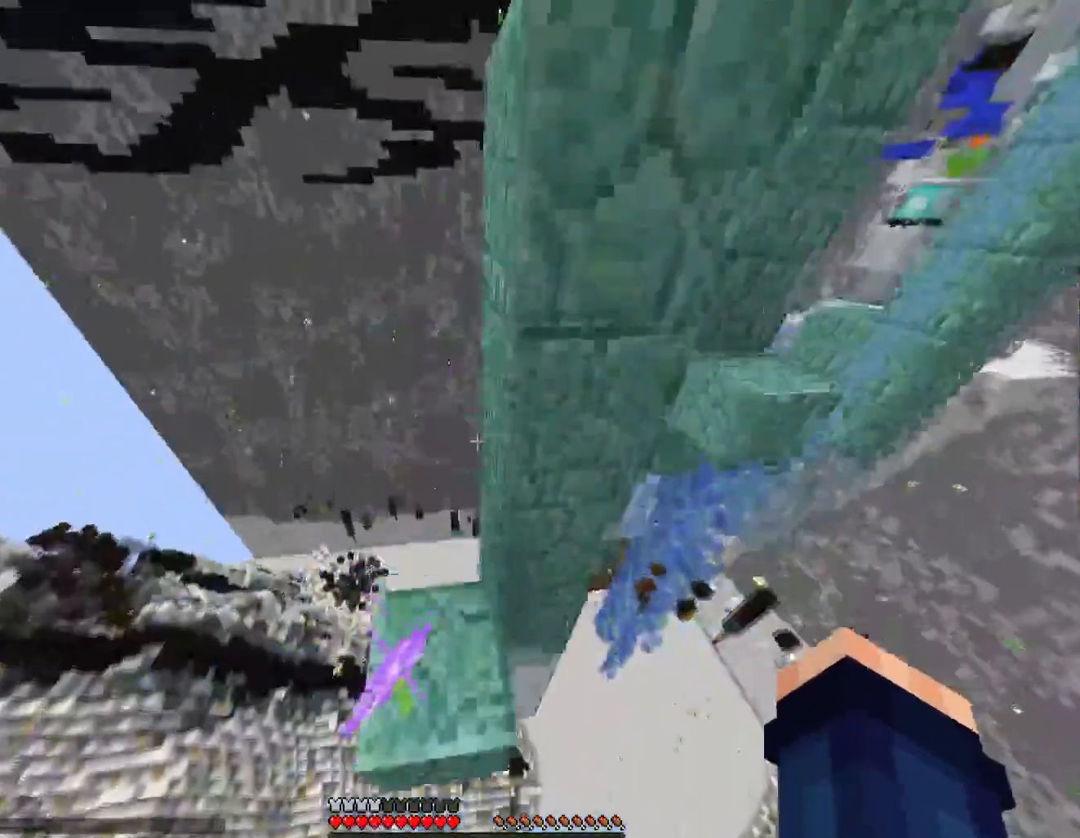
{"keys": ["a", "s", "shift", "tilde"], "events": [[33, "w", "up"], [133, "s", "down"], [167, "a", "up"], [333, "shift", "down"], [367, "a", "down"]]}
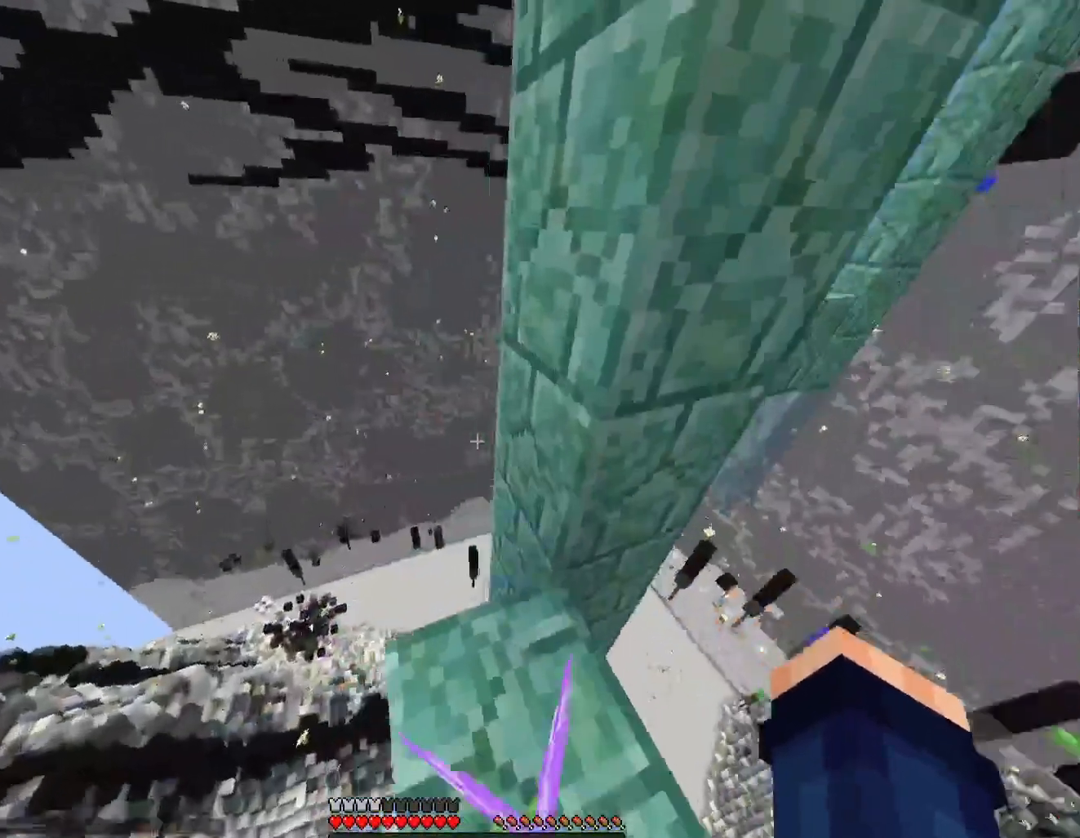
{"keys": ["d", "shift", "tilde", "w"], "events": [[67, "a", "up"], [167, "s", "up"], [267, "d", "down"], [333, "w", "down"]]}
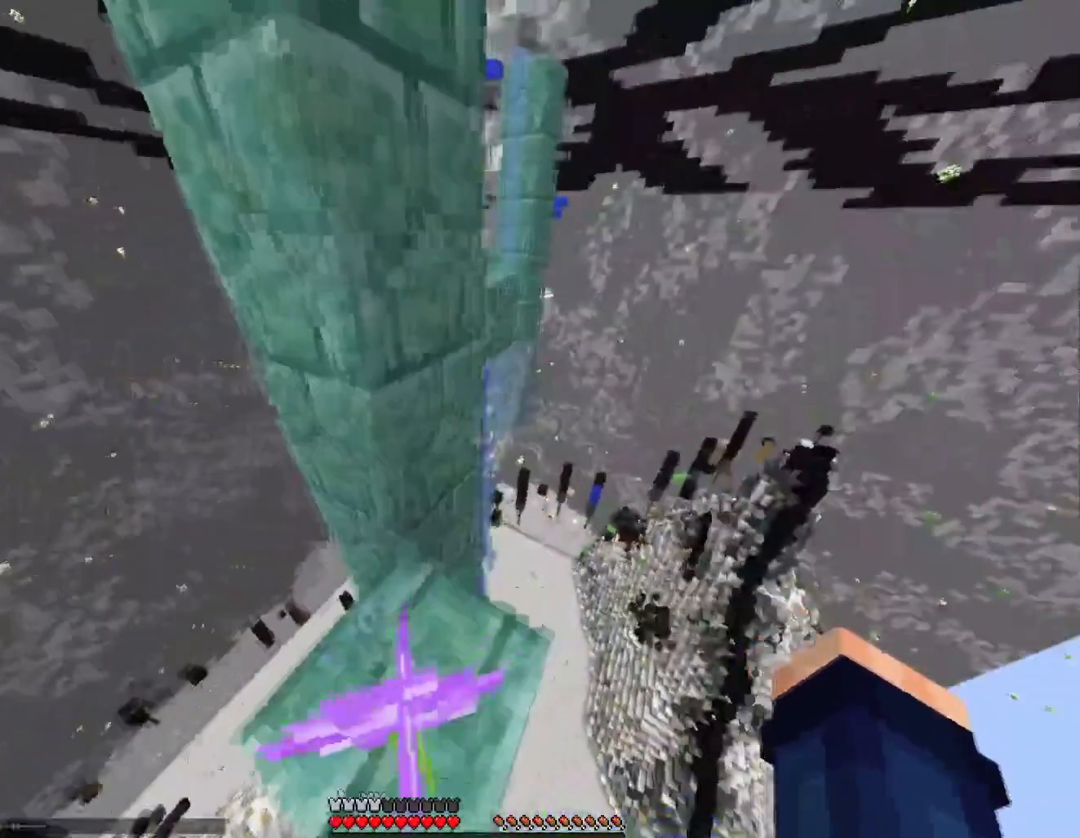
{"keys": ["d", "shift", "tilde", "w"], "events": []}
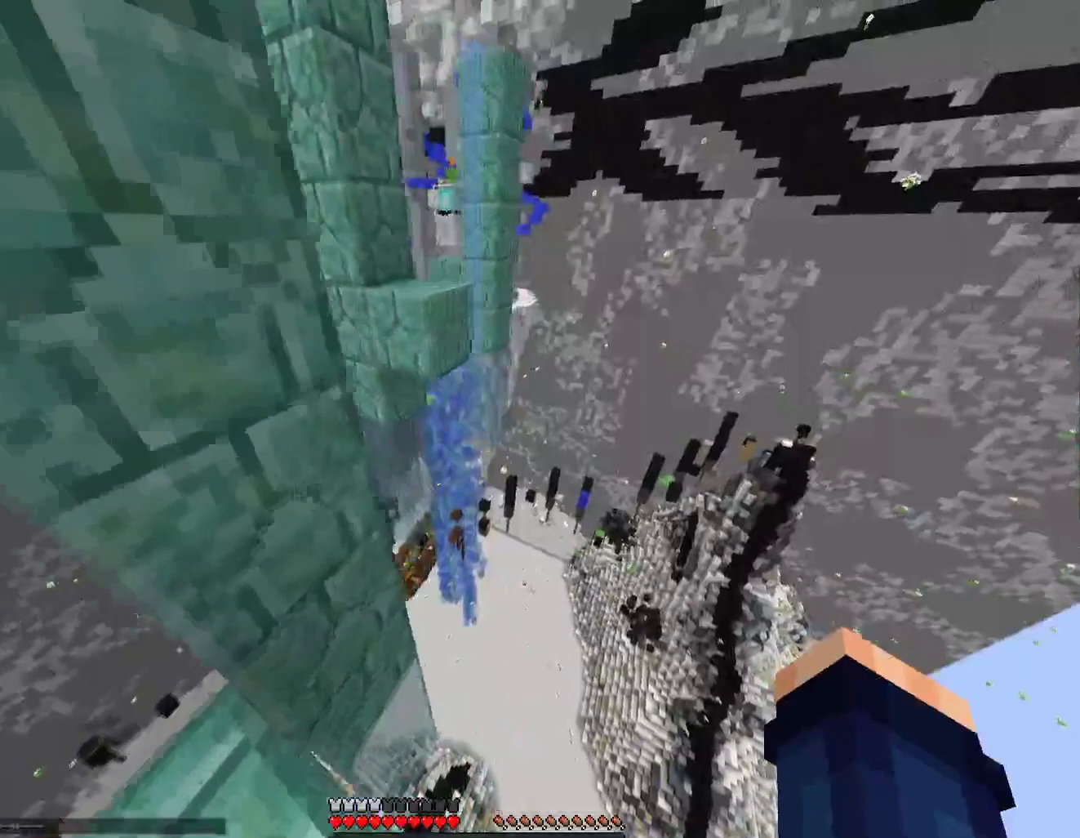
{"keys": ["shift", "tilde"], "events": [[167, "w", "up"], [333, "d", "up"]]}
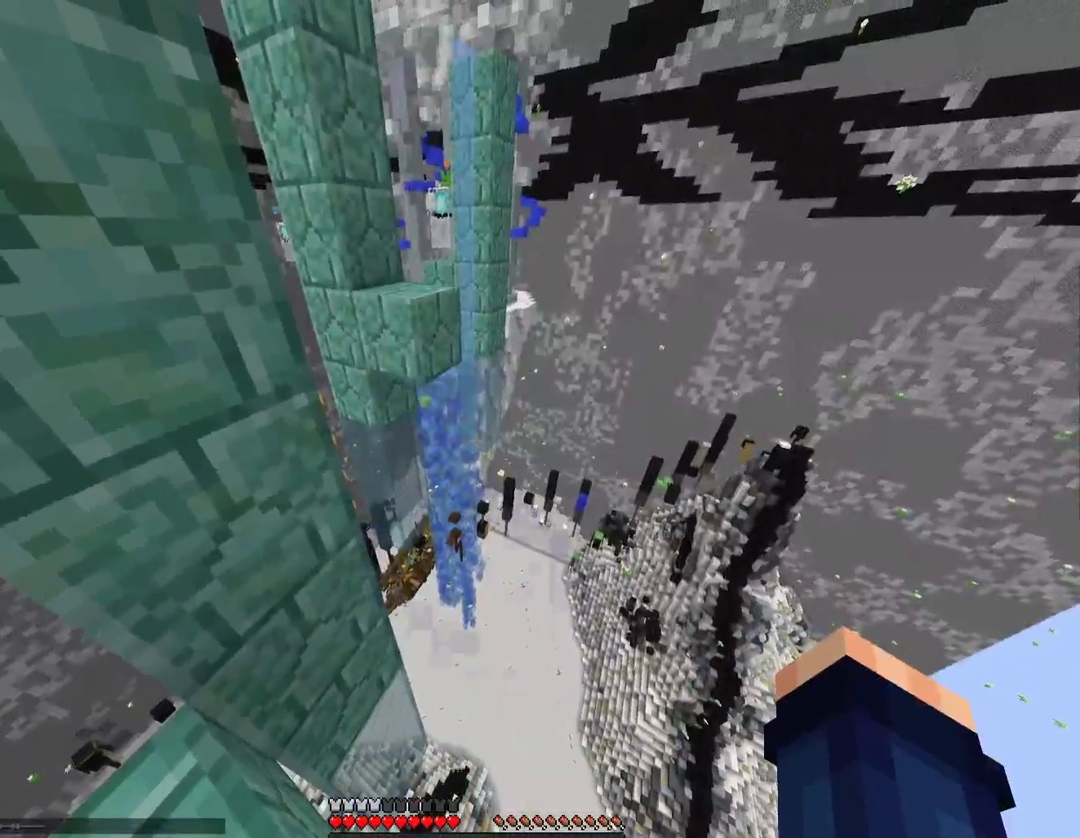
{"keys": ["space", "tilde"], "events": [[267, "shift", "up"], [433, "space", "down"]]}
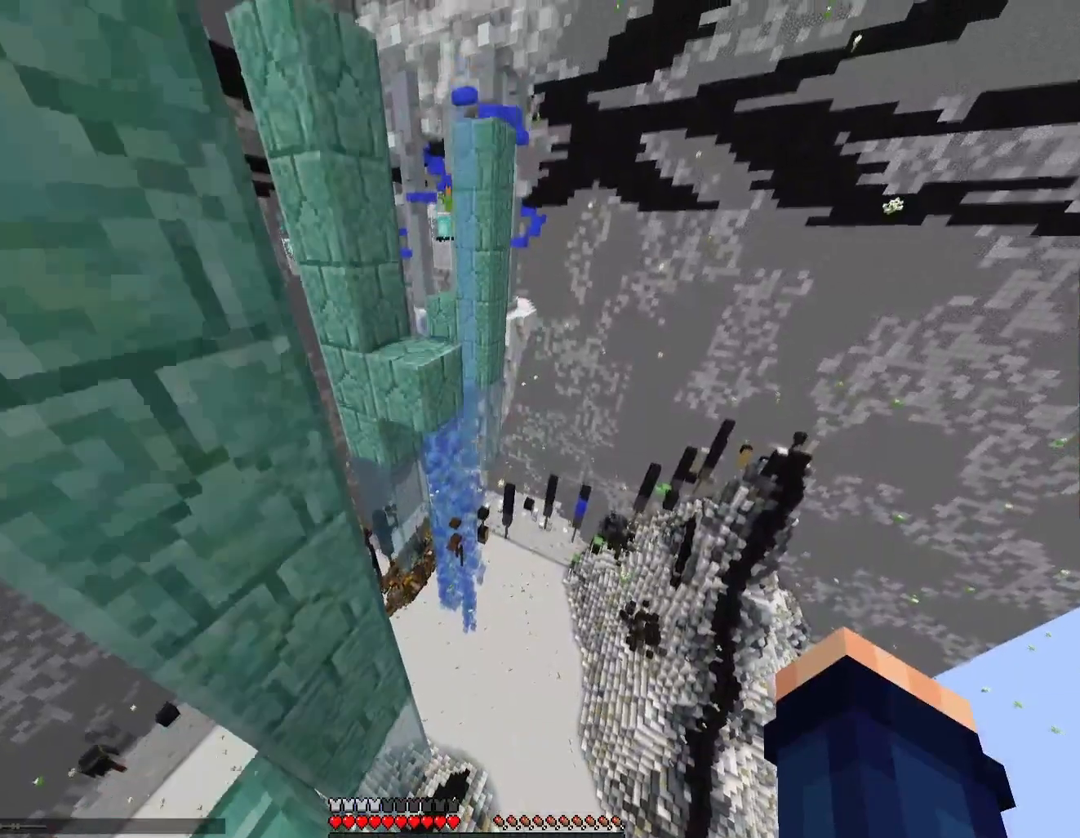
{"keys": ["space", "tilde", "w"], "events": [[467, "w", "down"]]}
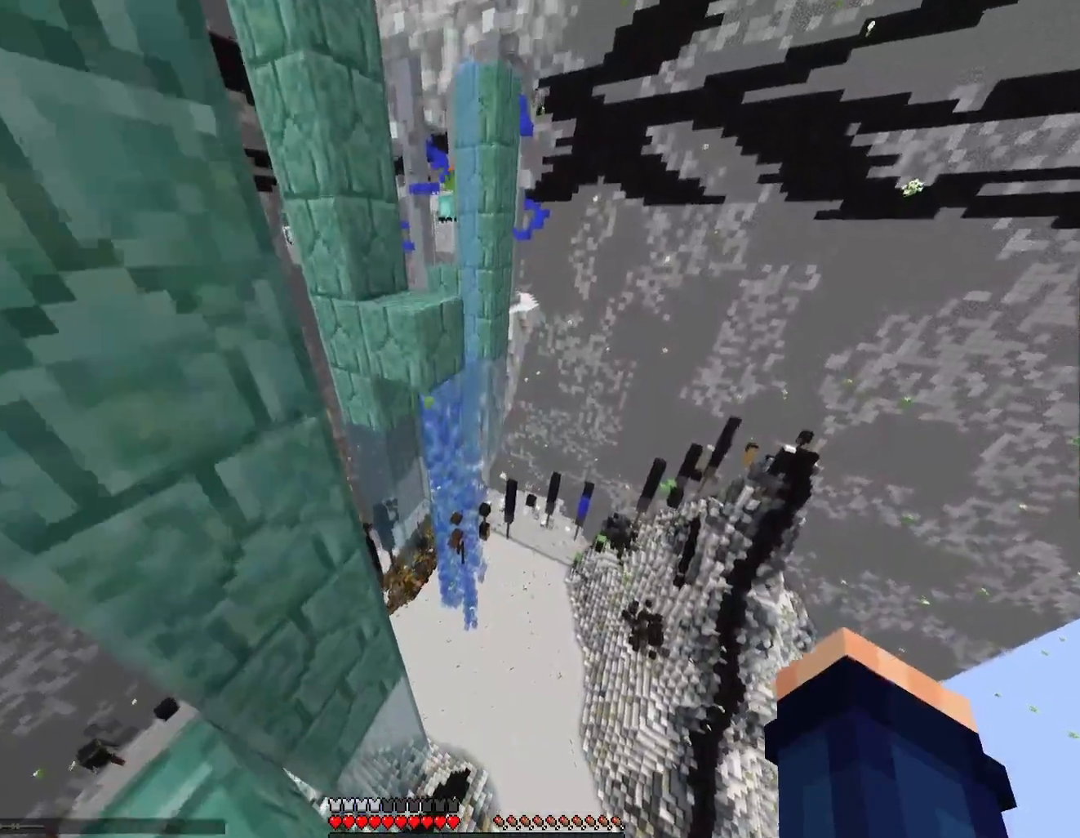
{"keys": ["a", "shift", "space", "tilde", "w"], "events": [[167, "a", "down"], [467, "shift", "down"]]}
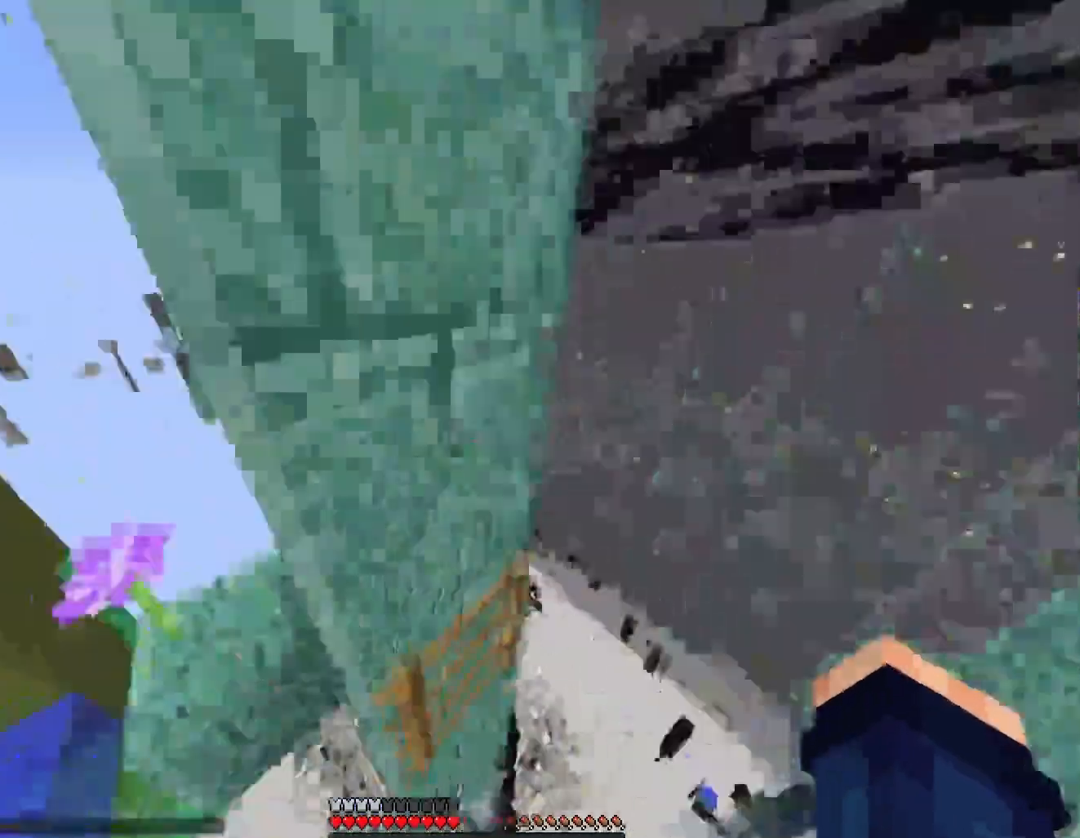
{"keys": ["a", "shift", "tilde", "w"], "events": [[300, "space", "up"]]}
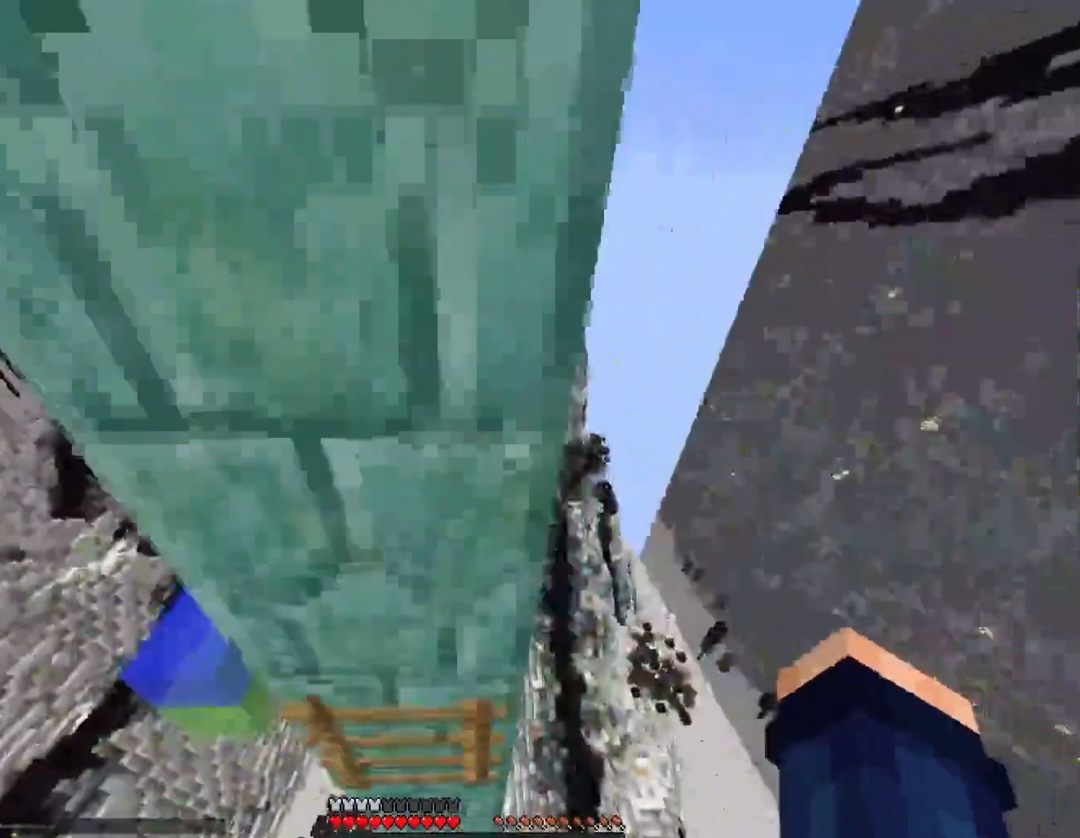
{"keys": ["a", "s", "shift", "tilde"], "events": [[267, "w", "up"], [433, "s", "down"]]}
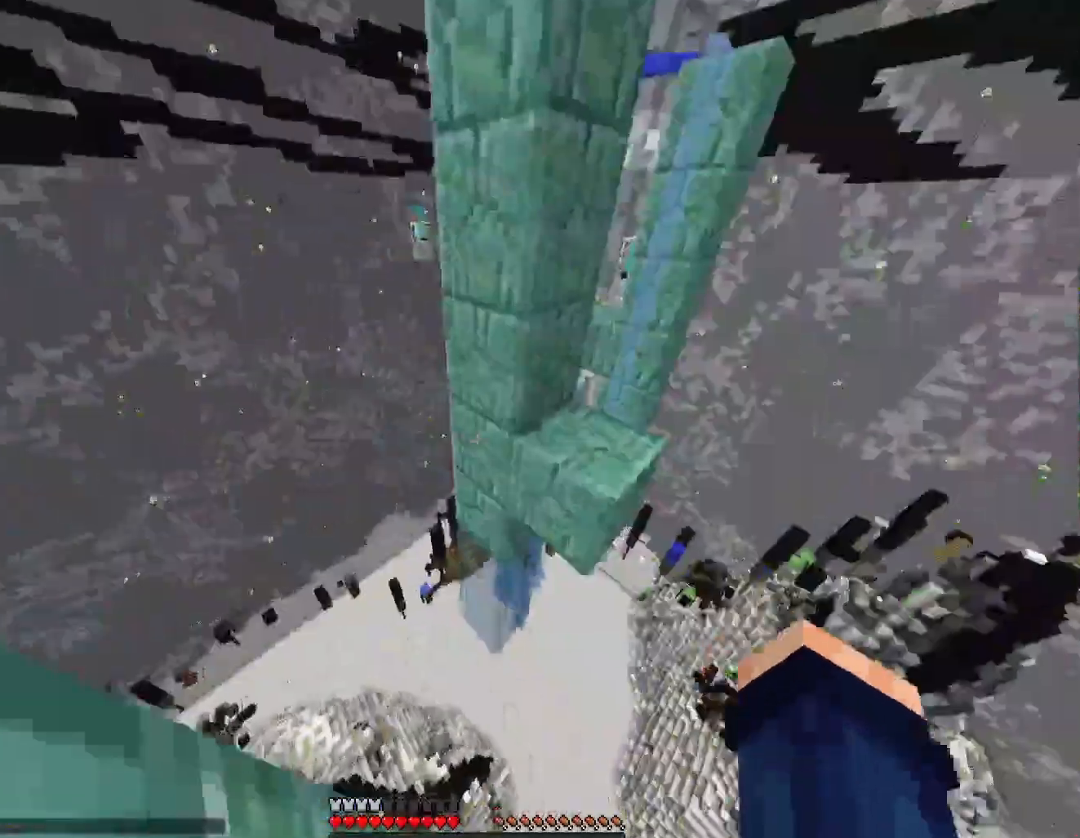
{"keys": ["space", "tilde"], "events": [[133, "a", "up"], [167, "s", "up"], [267, "shift", "up"], [333, "space", "down"]]}
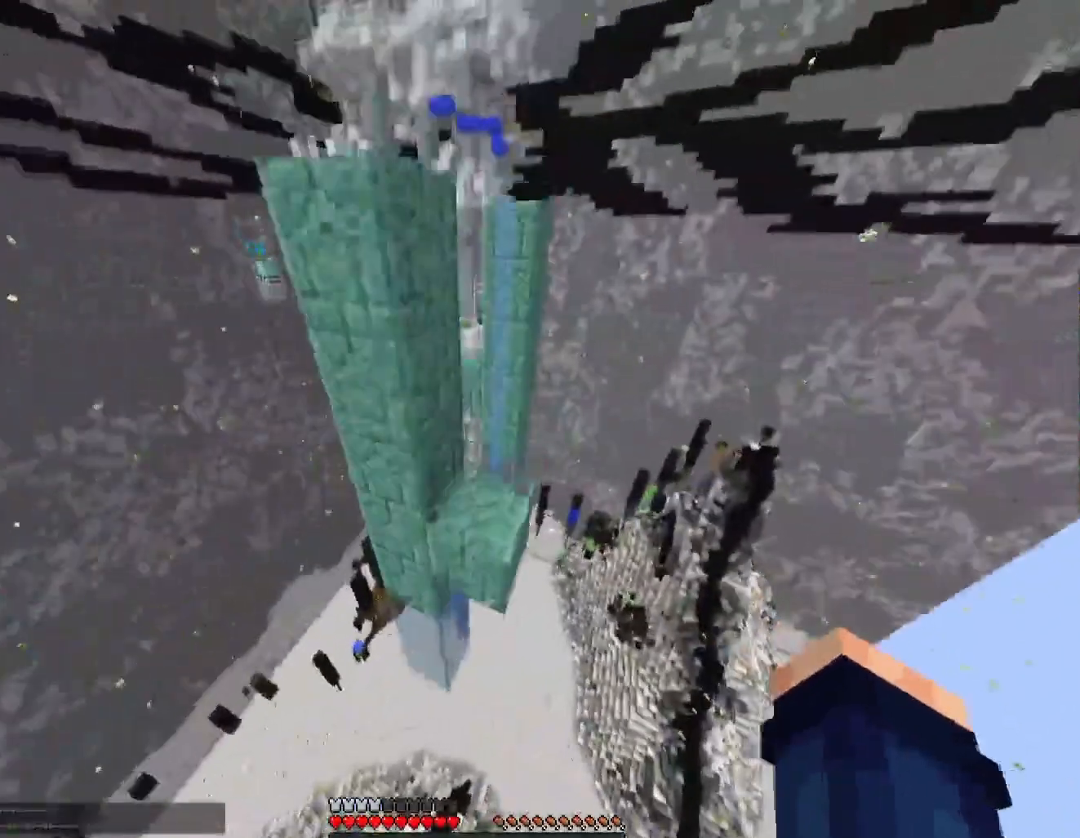
{"keys": ["space", "tilde", "w"], "events": [[33, "space", "up"], [467, "space", "down"], [467, "w", "down"]]}